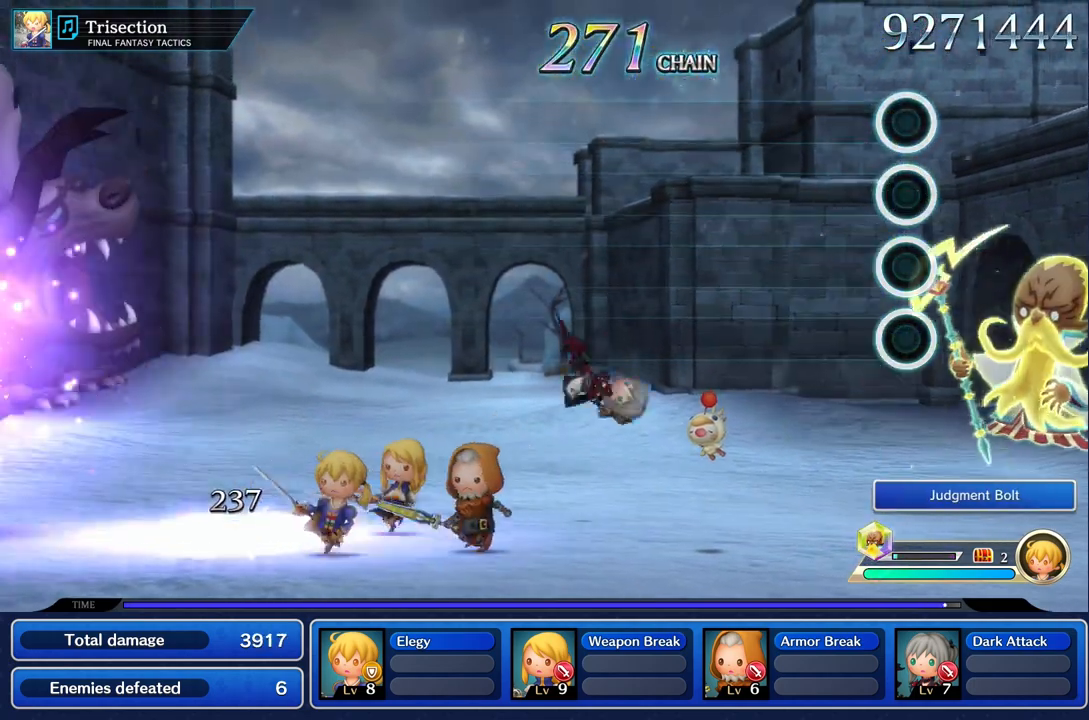
Gameplay with a controller (PlayStation layout); each line is a JSON object with the inputs held at the frame after it. "events" lists button and stick changes between this image and that frame as [ms after this image, input, new state], when the widget could be followed in between. Not read: CIRCLE CROSS L3 R3.
{"buttons": [], "left_stick": "center", "right_stick": "center", "events": []}
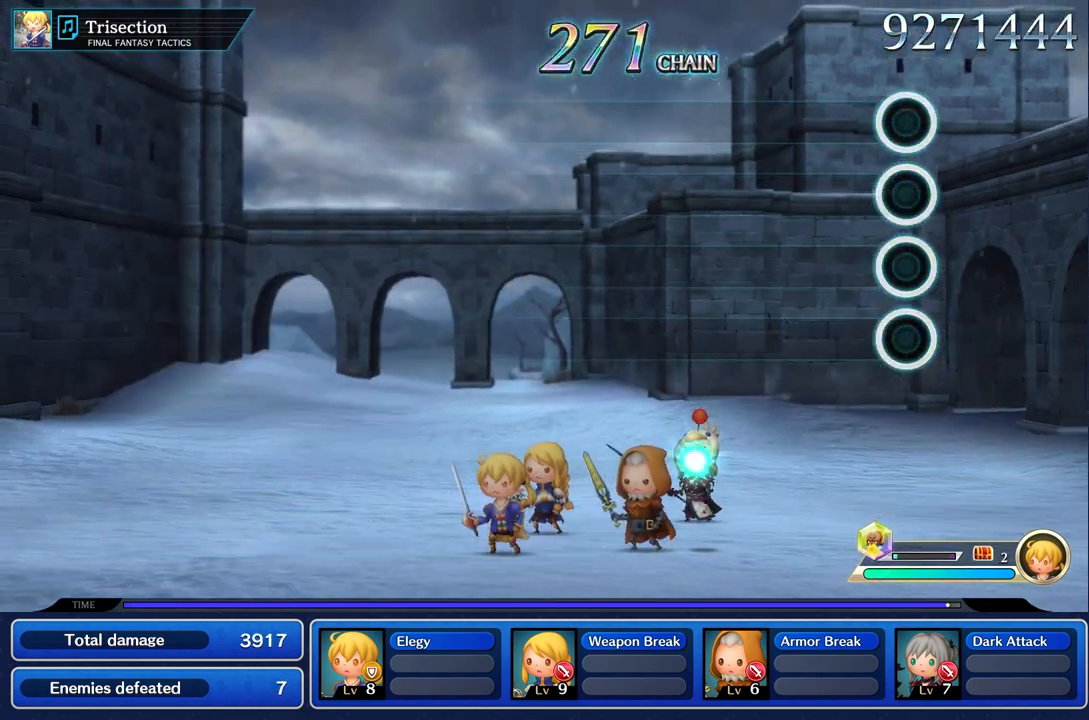
{"buttons": ["R2"], "left_stick": "center", "right_stick": "center", "events": [[234, "R2", "down"]]}
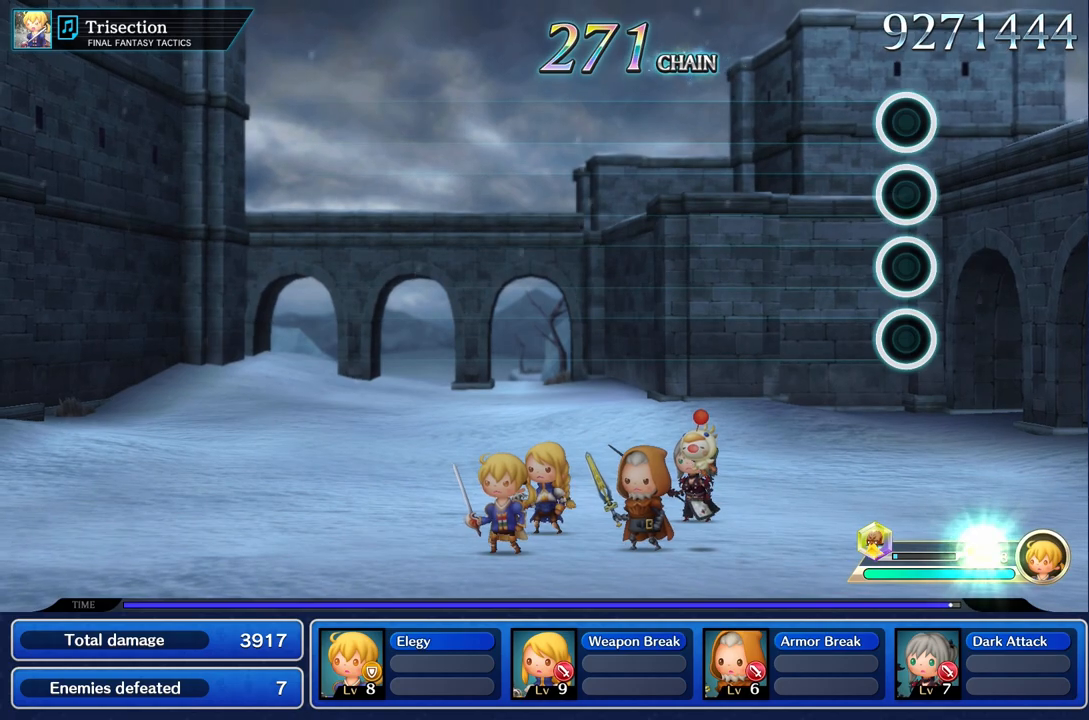
{"buttons": ["R2"], "left_stick": "center", "right_stick": "center", "events": []}
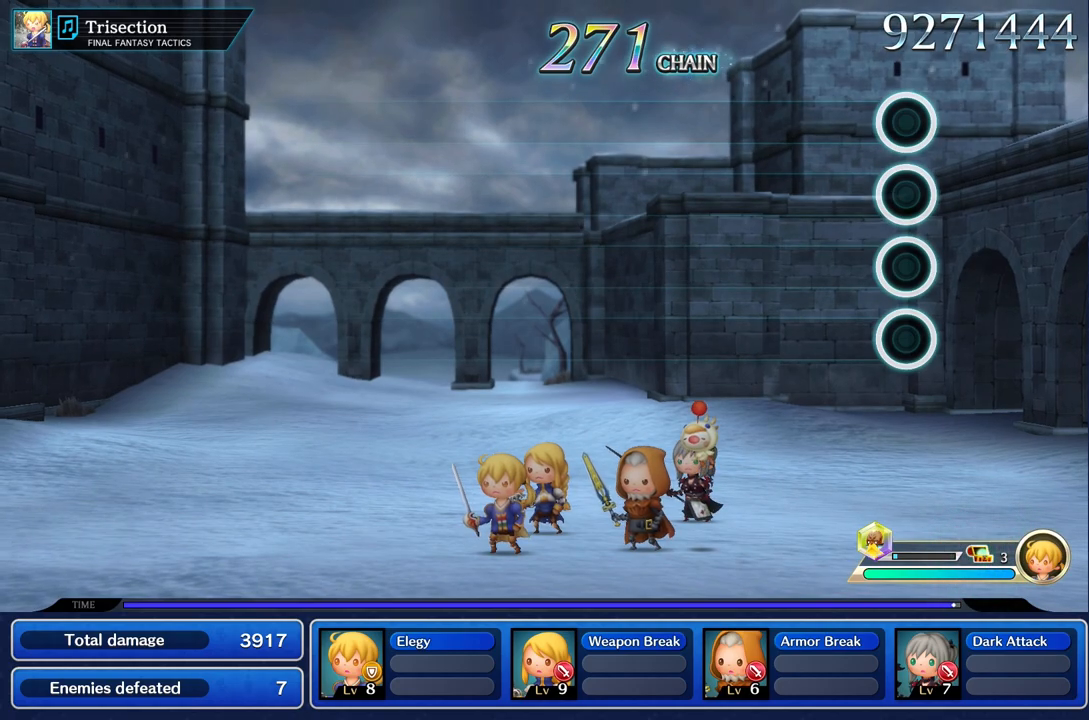
{"buttons": [], "left_stick": "center", "right_stick": "center", "events": [[17, "R2", "up"]]}
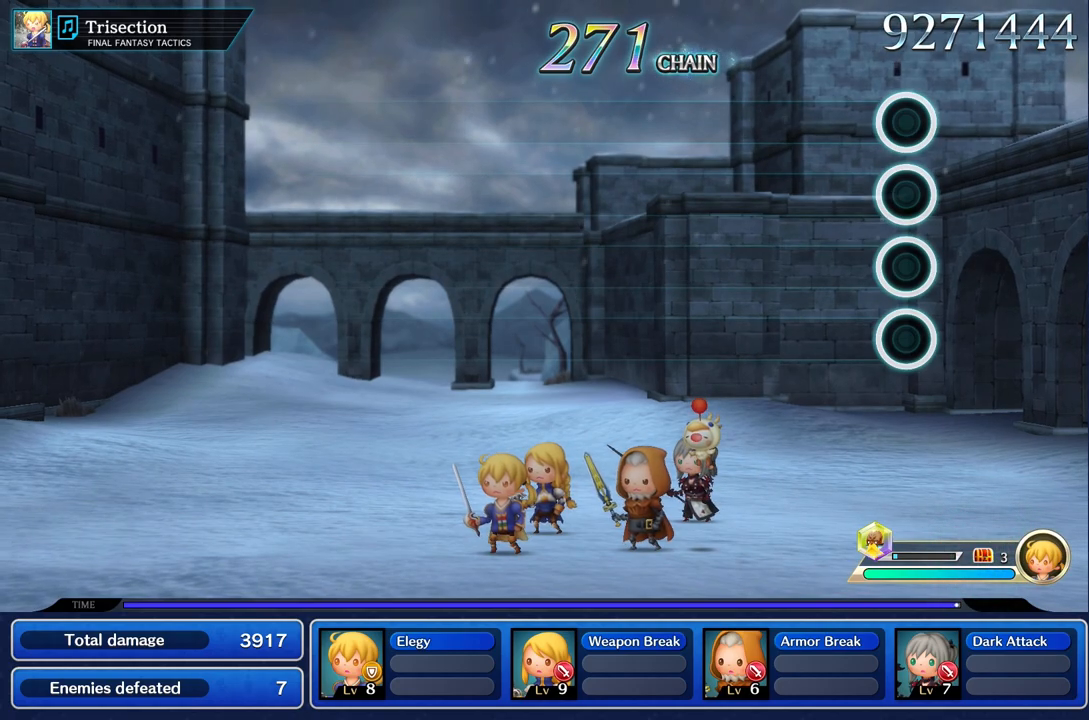
{"buttons": [], "left_stick": "center", "right_stick": "center", "events": []}
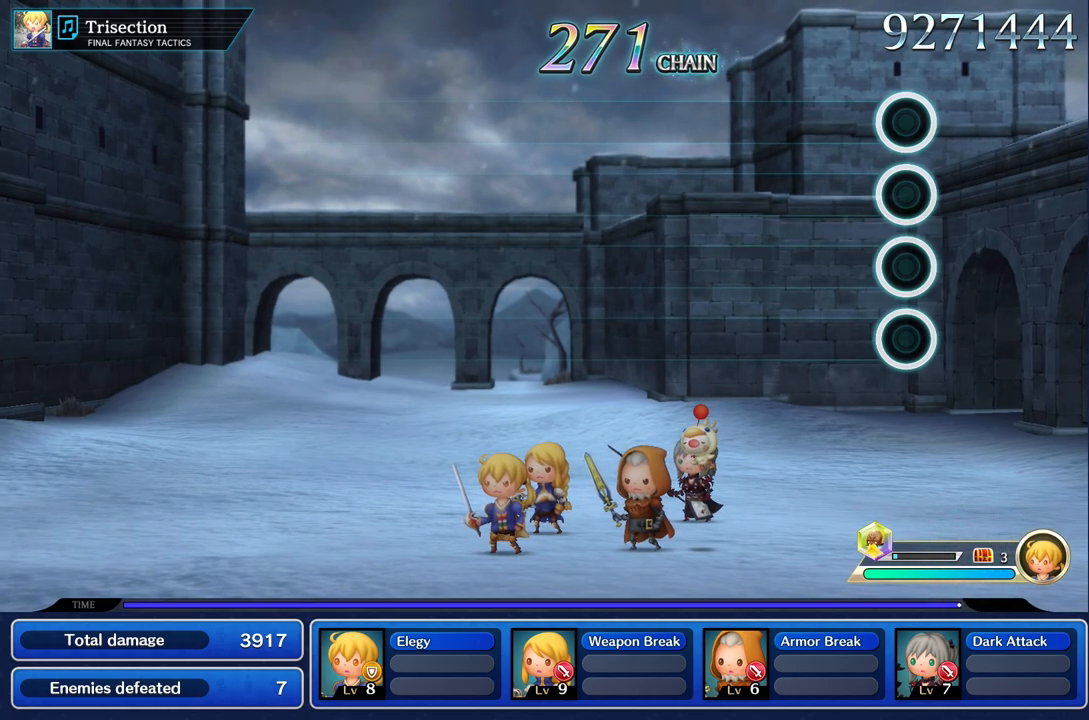
{"buttons": [], "left_stick": "center", "right_stick": "center", "events": []}
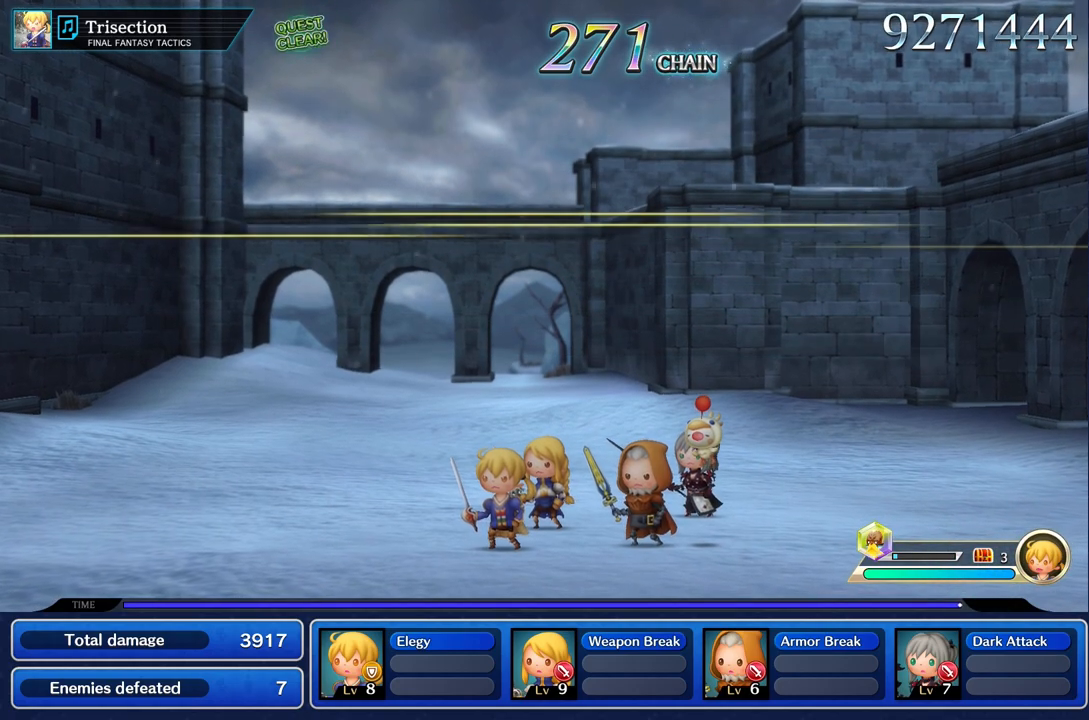
{"buttons": [], "left_stick": "center", "right_stick": "center", "events": []}
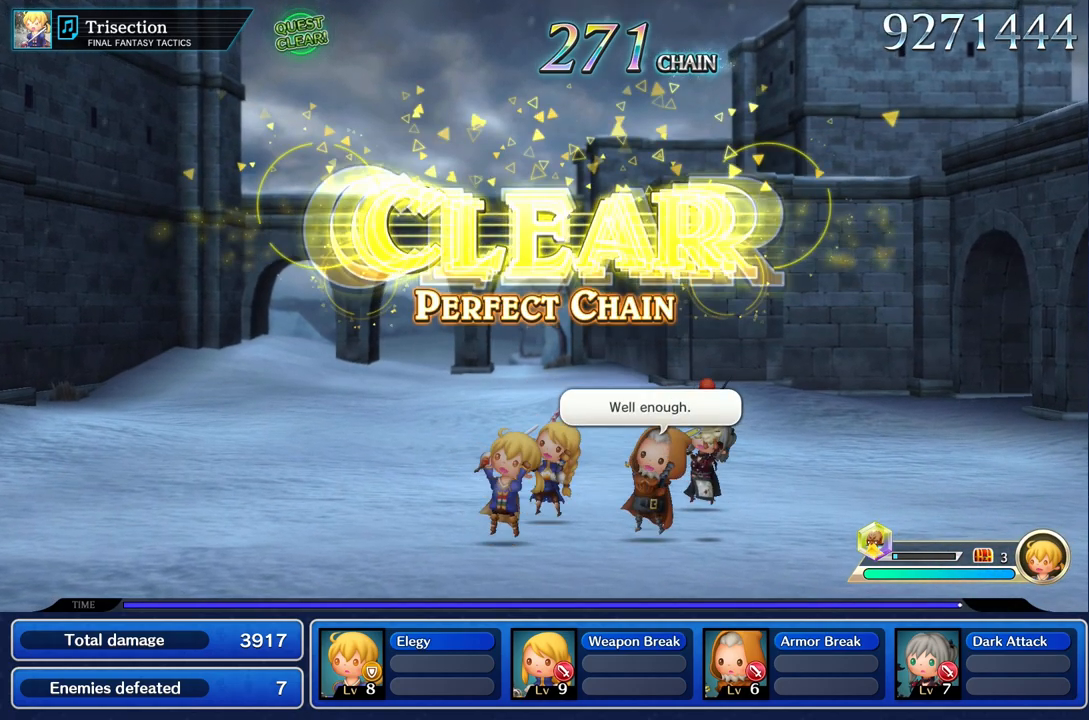
{"buttons": [], "left_stick": "center", "right_stick": "center", "events": []}
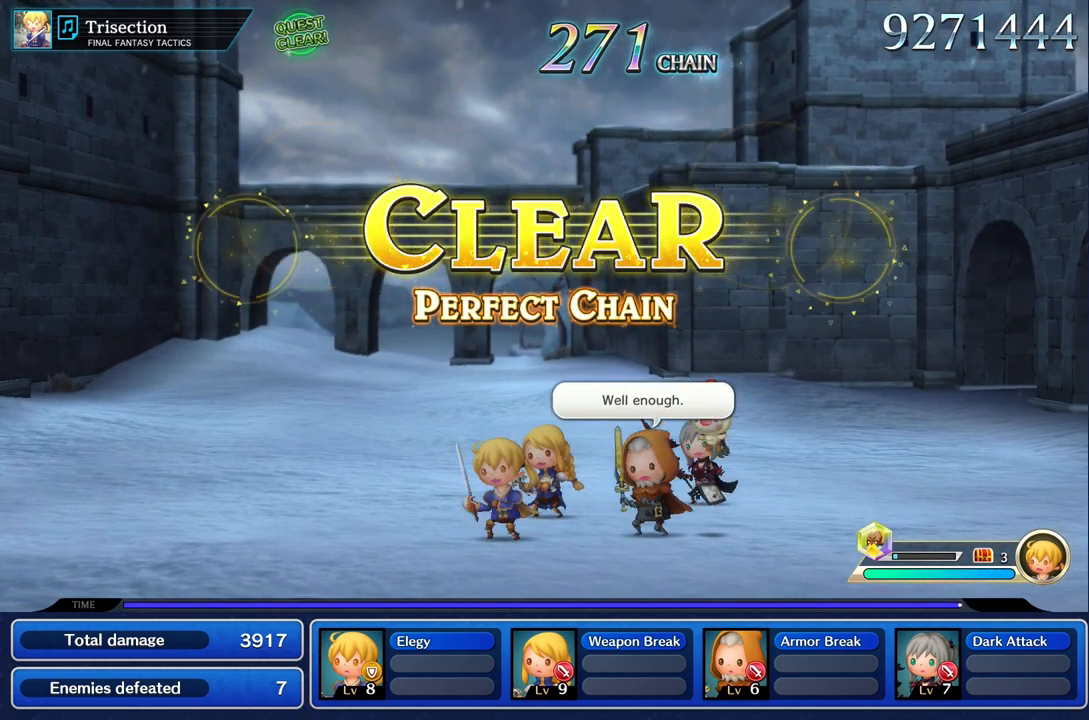
{"buttons": [], "left_stick": "center", "right_stick": "center", "events": []}
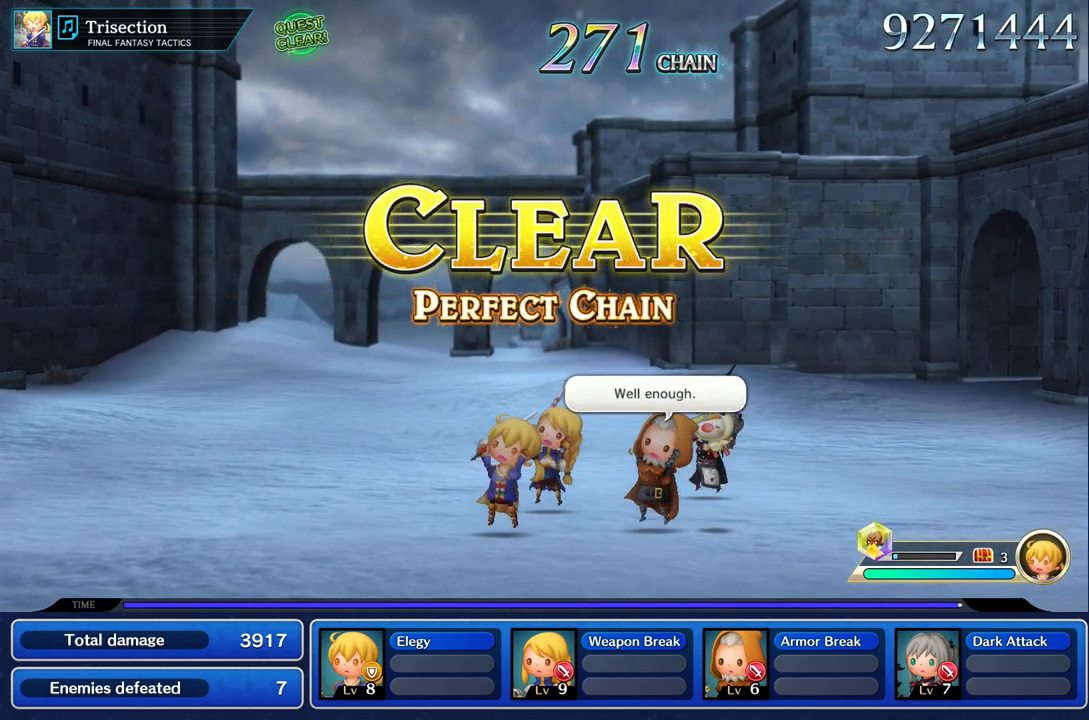
{"buttons": [], "left_stick": "center", "right_stick": "center", "events": []}